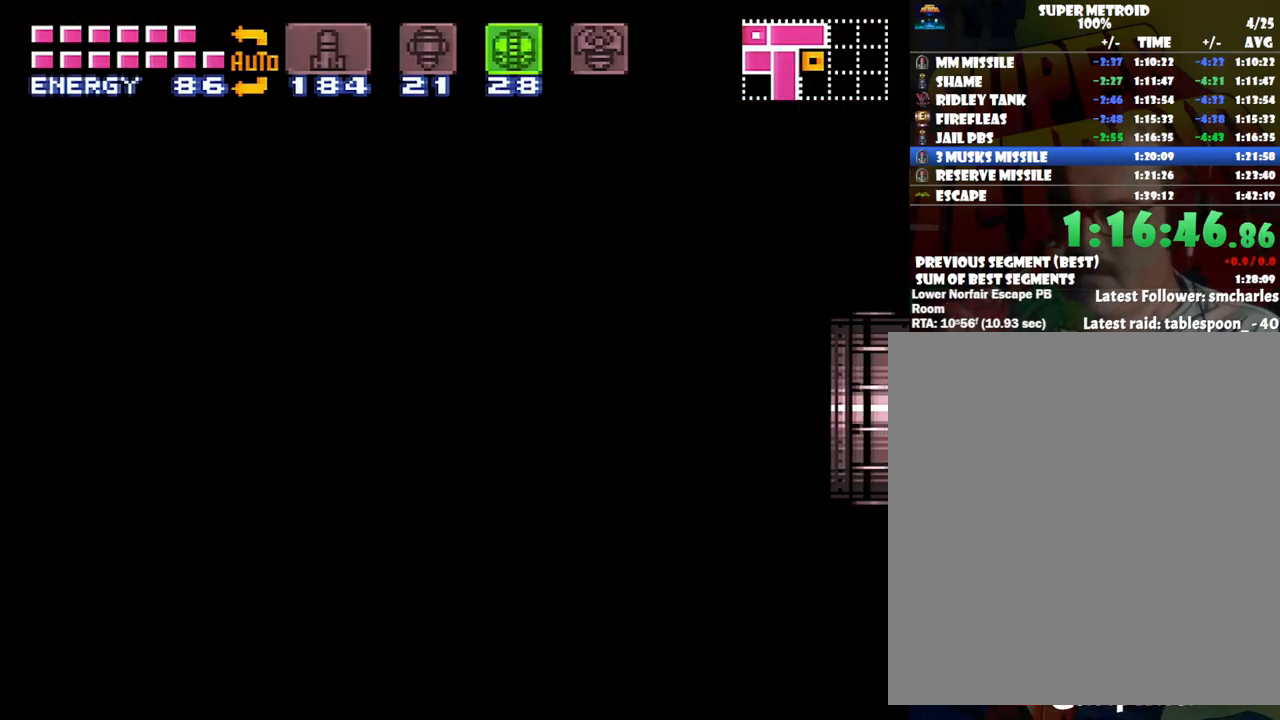
Gameplay with a controller (Nintendo layout); each line is a JSON object with the inputs held at the frame after it. "events" lists button and stick changes between this image and that frame as [ms after this image, input, new state], when the widget could be followed in between. Not read: L3 R3.
{"buttons": ["A", "DPAD_LEFT"], "events": []}
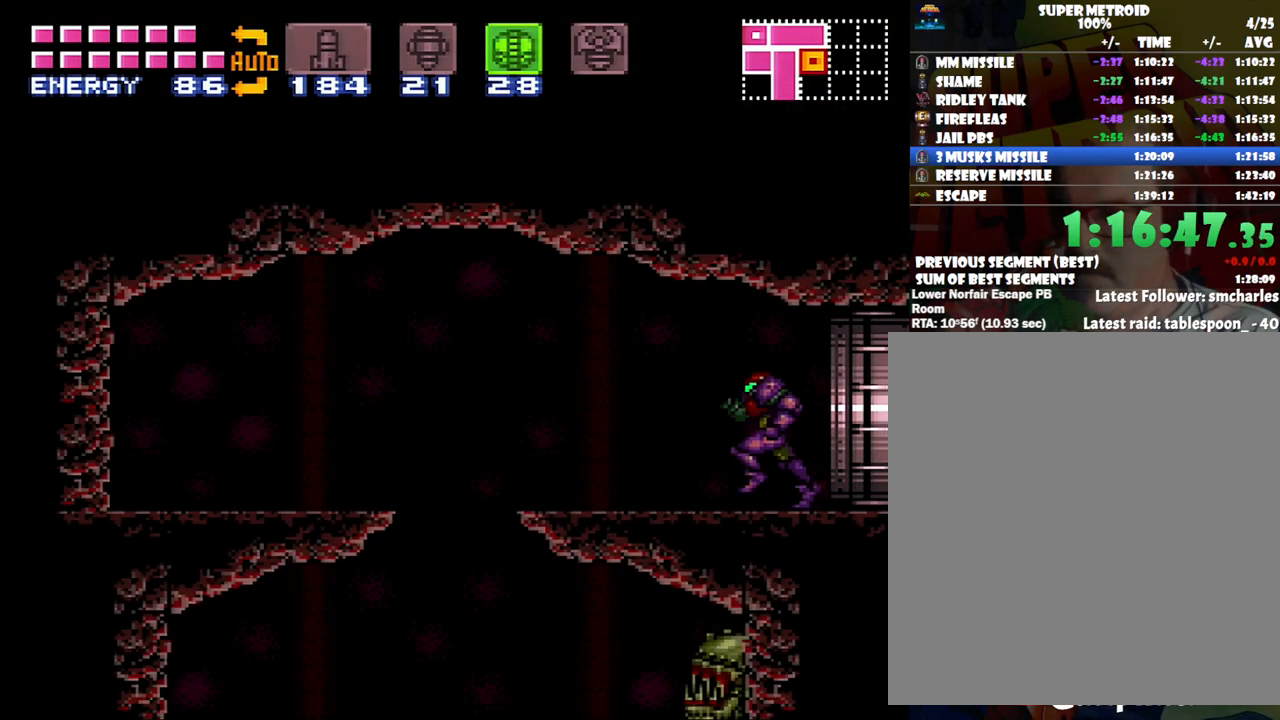
{"buttons": ["A", "B", "DPAD_LEFT"], "events": [[383, "B", "down"]]}
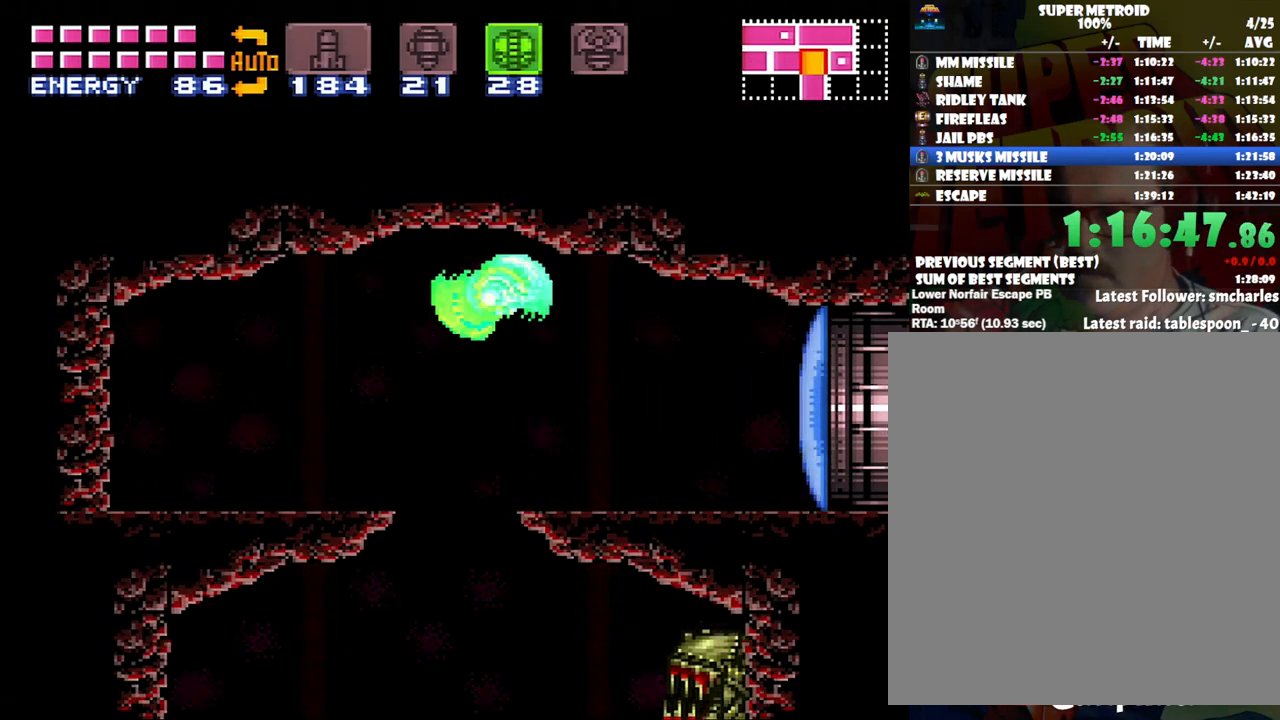
{"buttons": ["A", "DPAD_LEFT"], "events": [[17, "B", "up"]]}
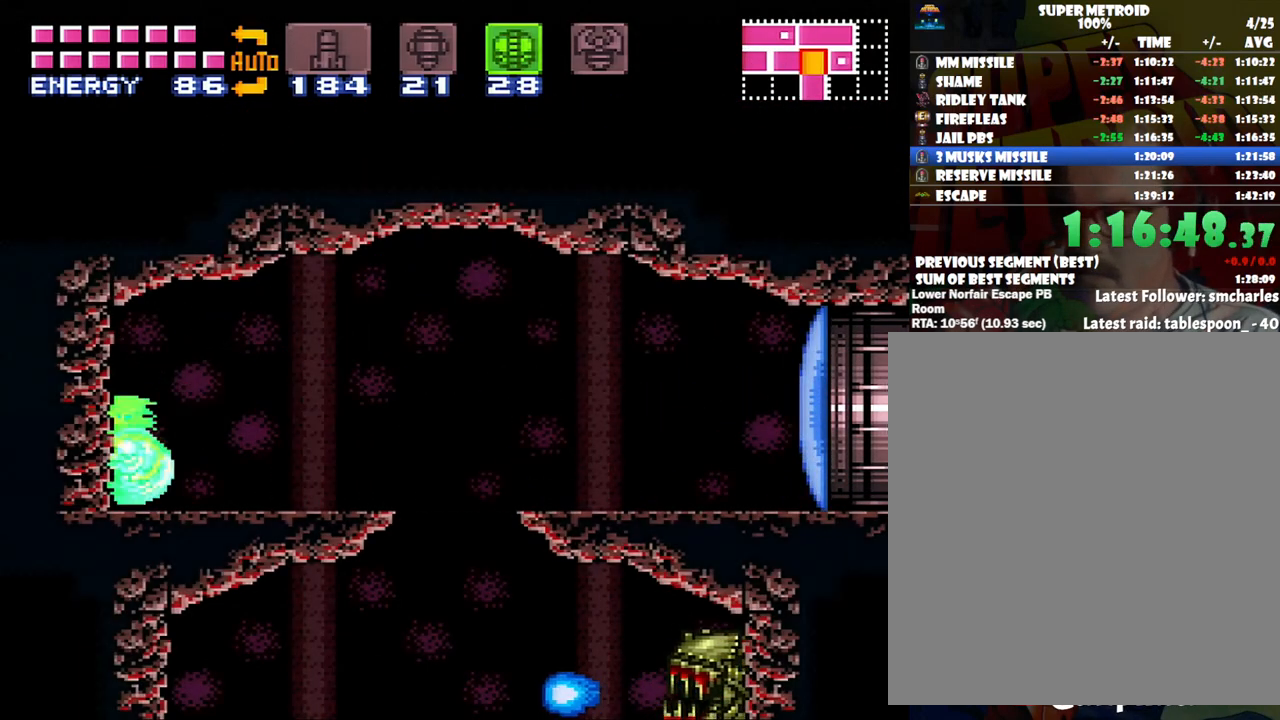
{"buttons": ["A", "DPAD_LEFT"], "events": []}
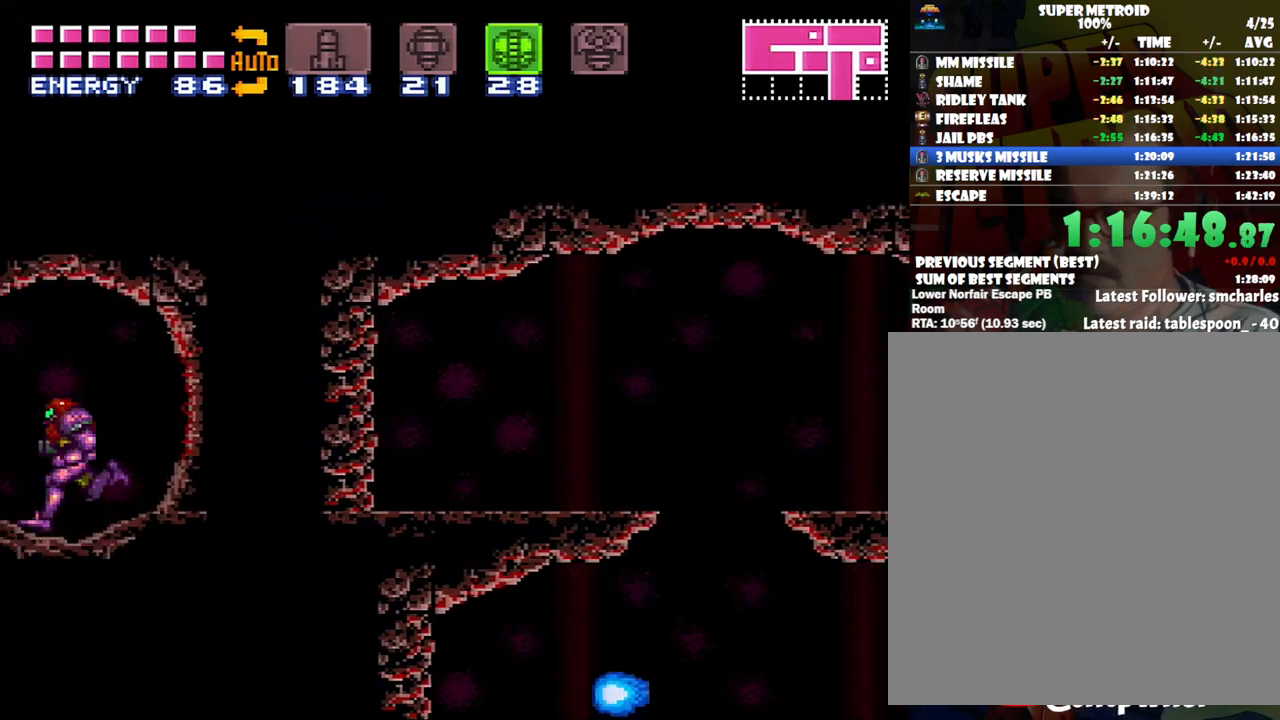
{"buttons": ["A", "DPAD_LEFT"], "events": [[50, "DPAD_LEFT", "up"], [100, "Y", "down"], [217, "Y", "up"], [283, "DPAD_LEFT", "down"]]}
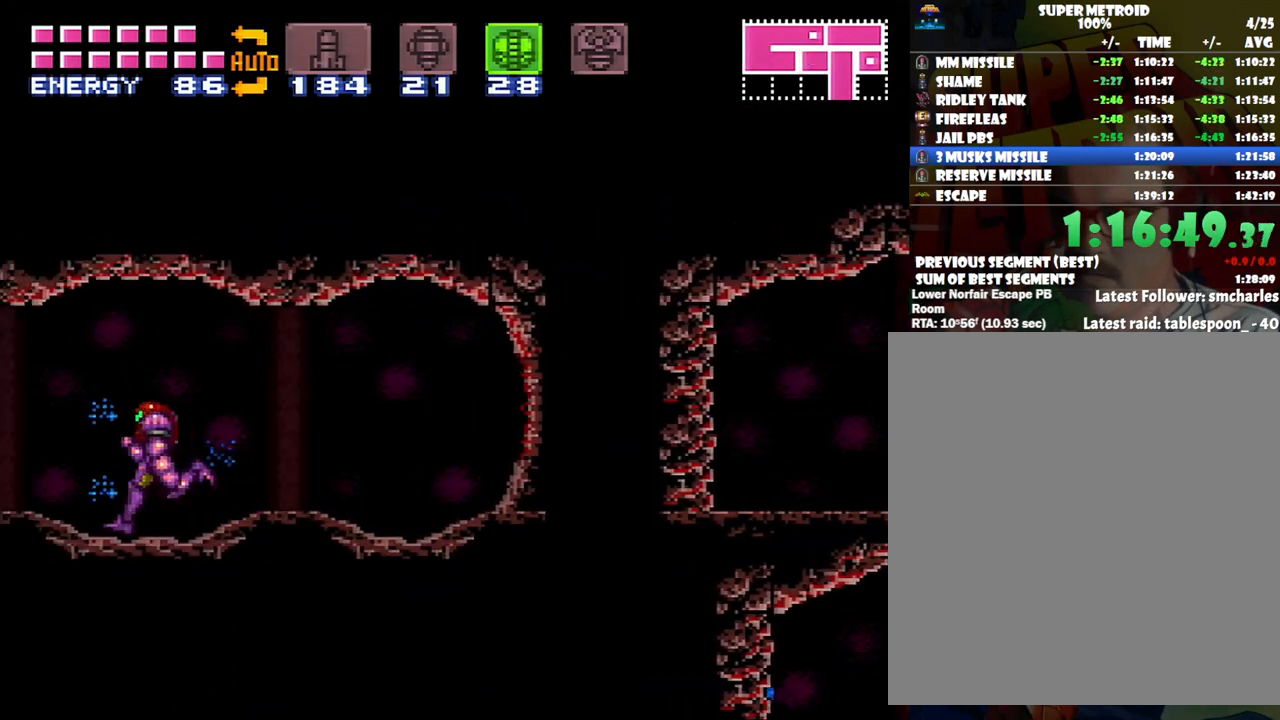
{"buttons": ["A", "Y"], "events": [[250, "DPAD_LEFT", "up"], [350, "Y", "down"]]}
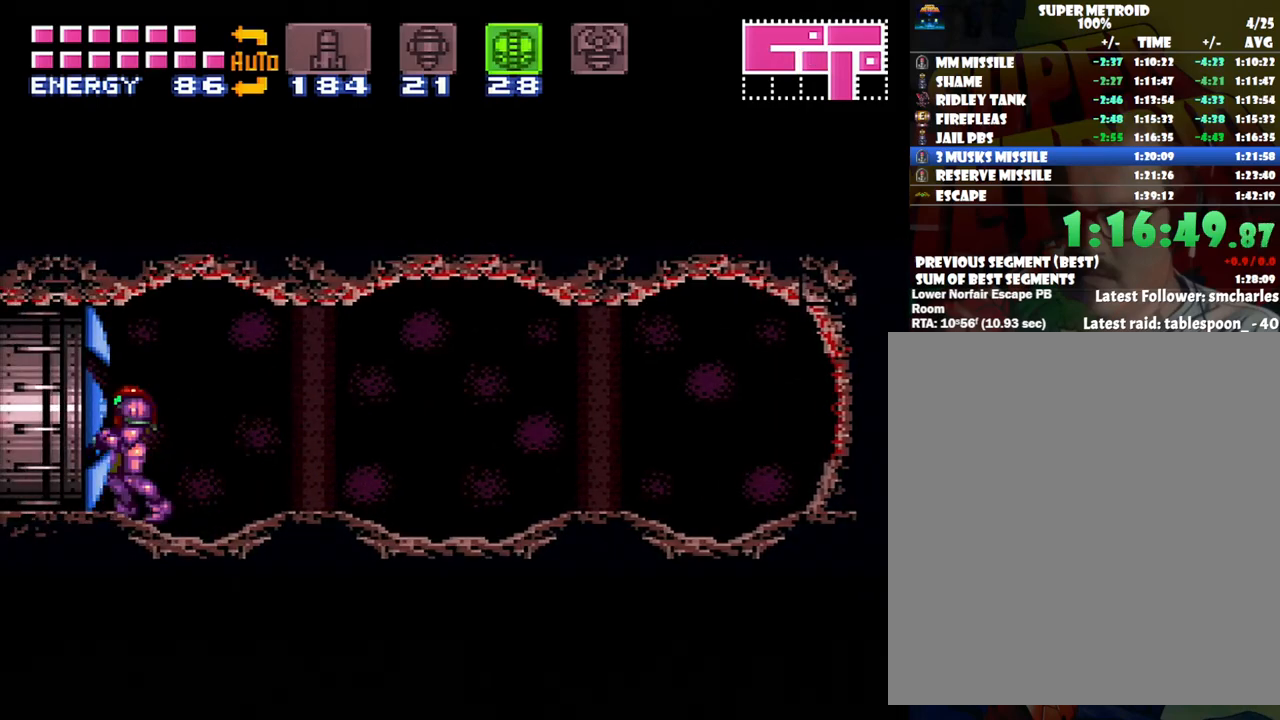
{"buttons": ["A", "DPAD_LEFT"], "events": [[17, "Y", "up"], [100, "DPAD_LEFT", "down"]]}
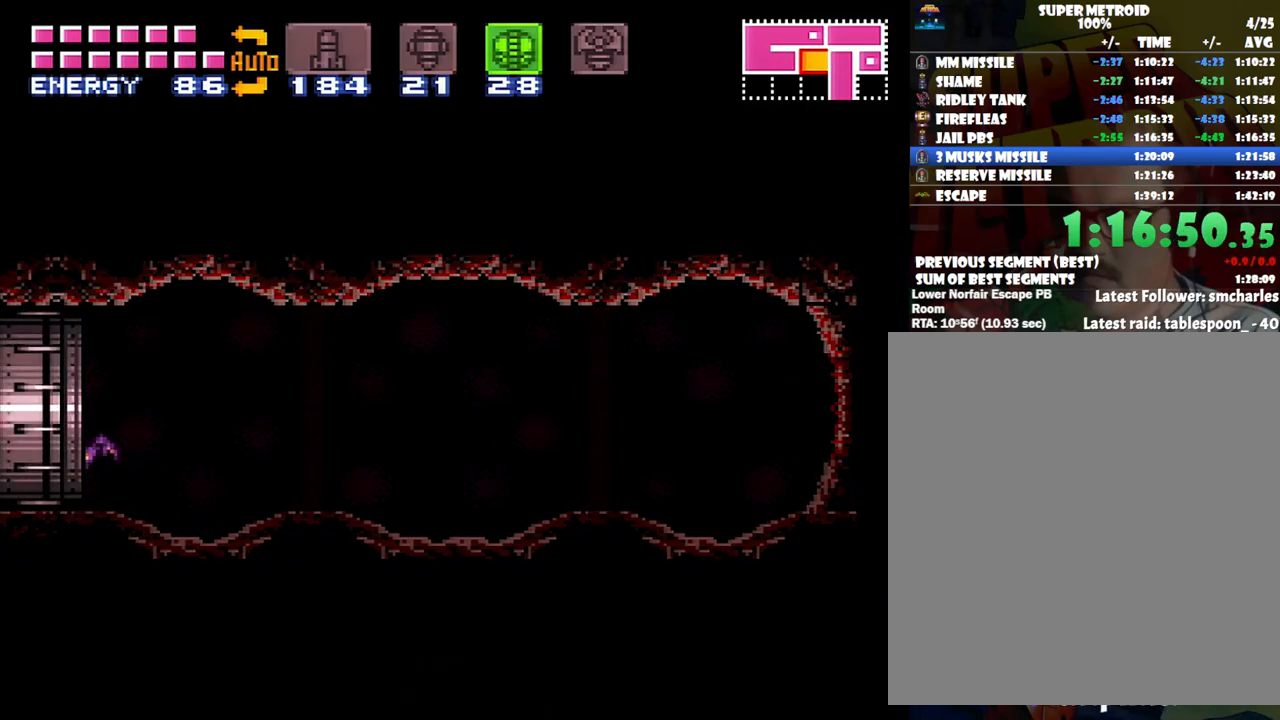
{"buttons": ["A", "DPAD_LEFT"], "events": []}
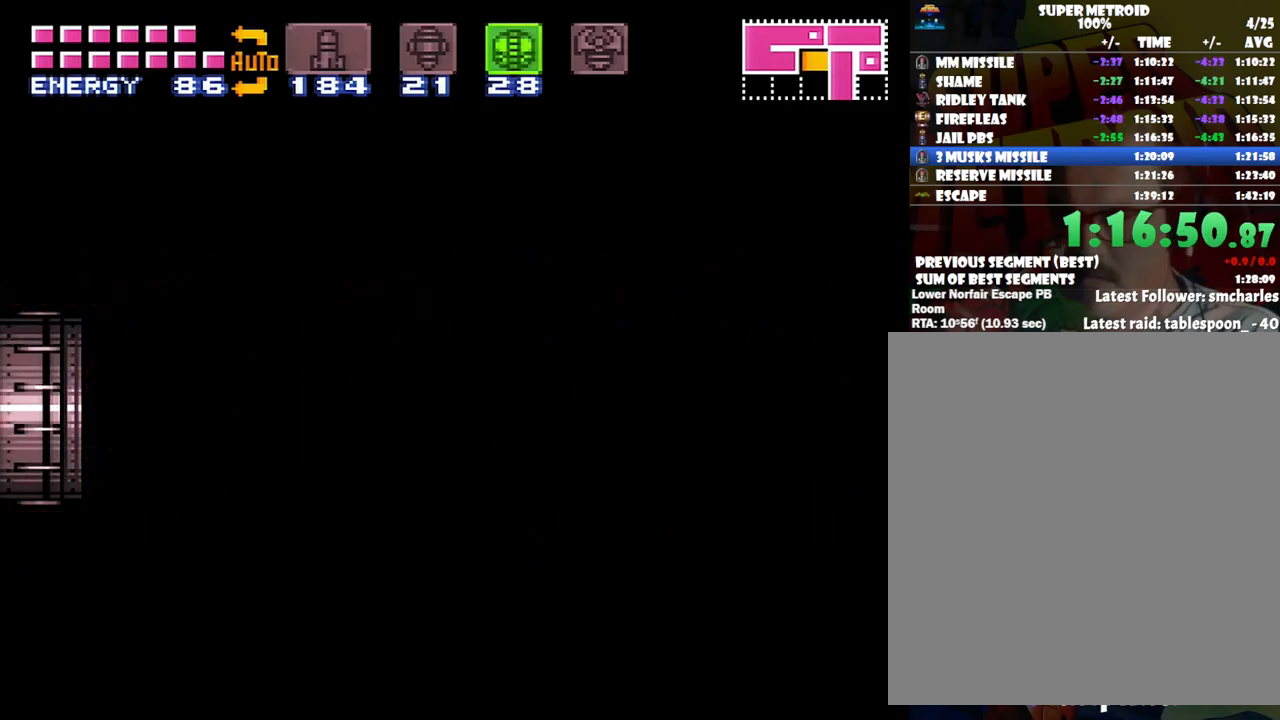
{"buttons": ["A", "DPAD_LEFT"], "events": []}
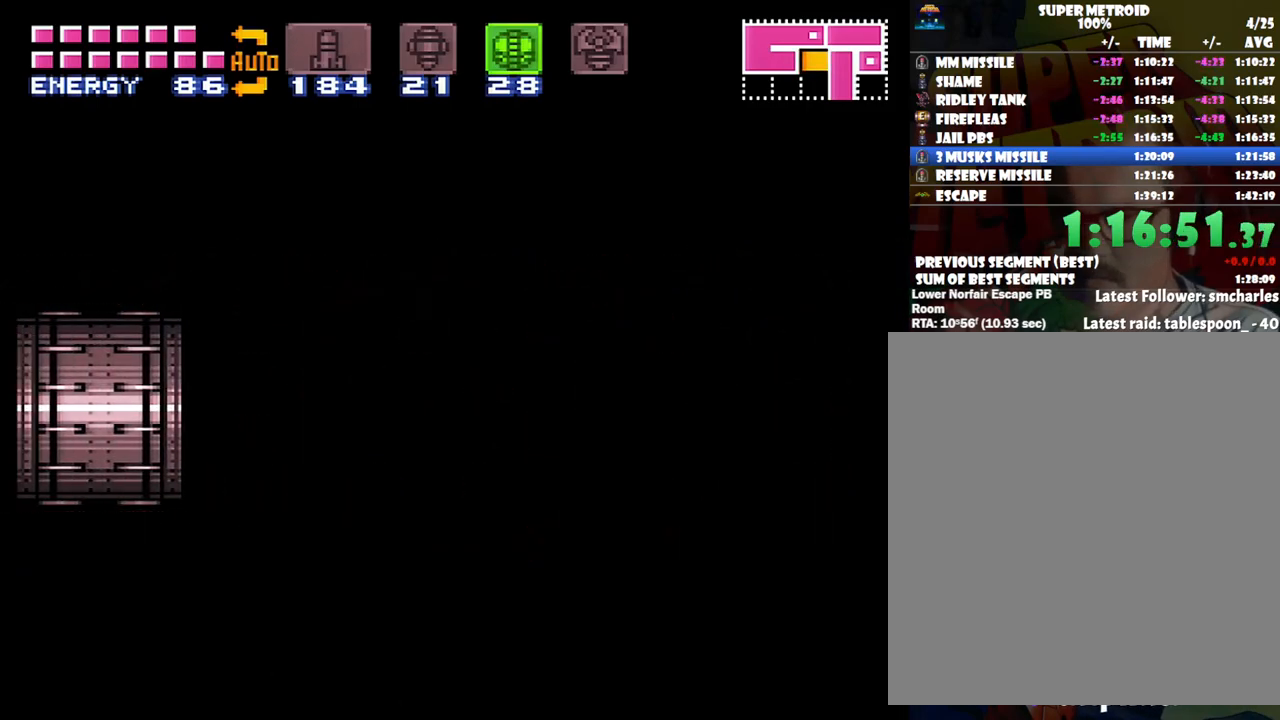
{"buttons": ["A", "DPAD_LEFT"], "events": []}
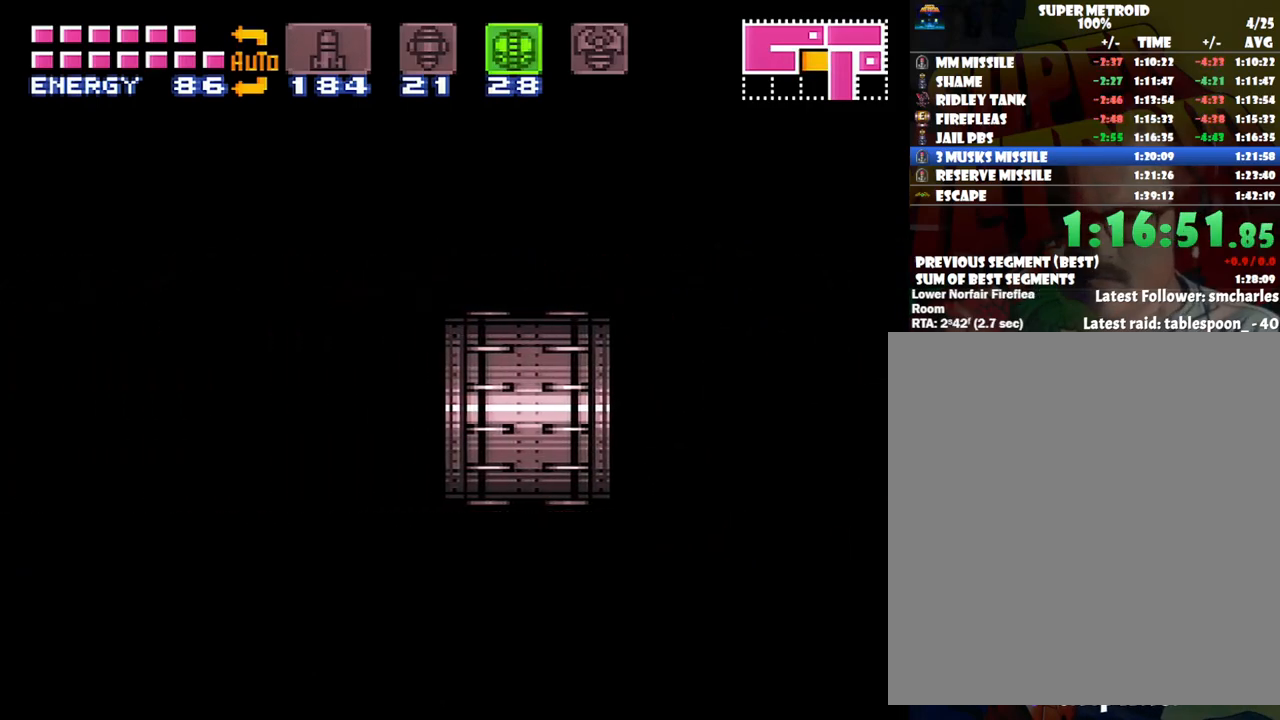
{"buttons": ["A", "DPAD_LEFT"], "events": []}
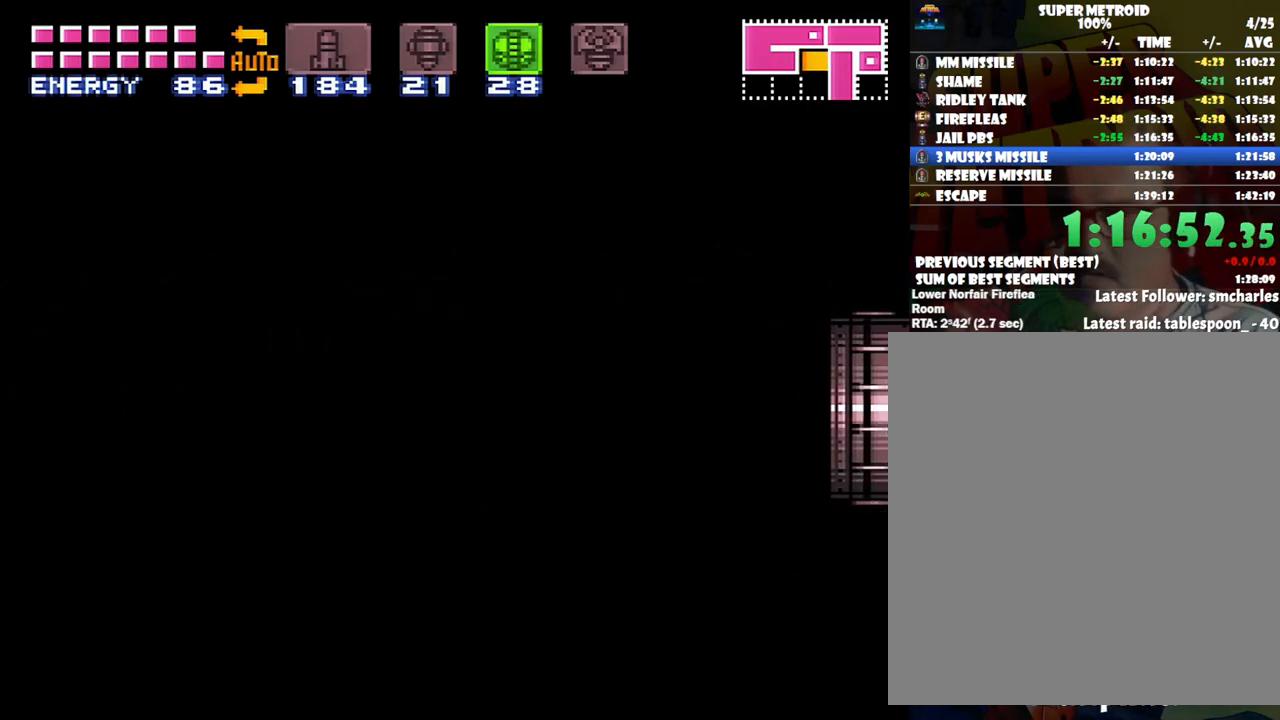
{"buttons": ["A", "DPAD_LEFT"], "events": []}
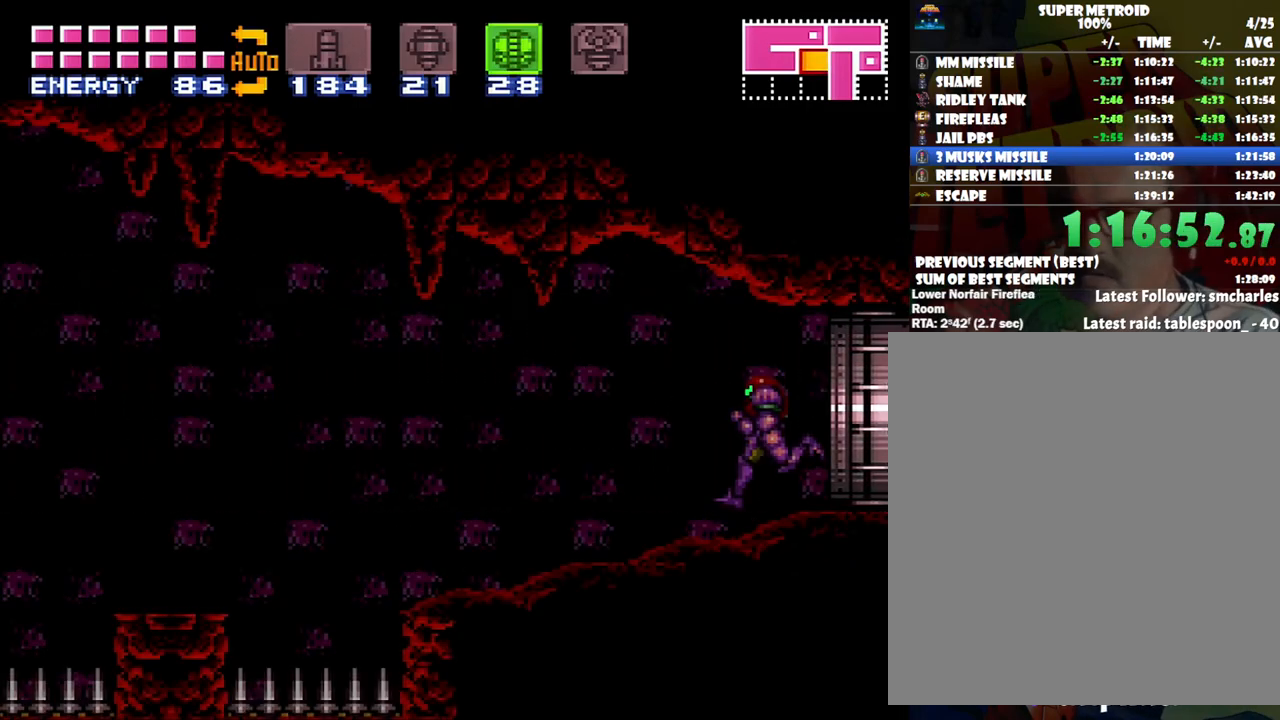
{"buttons": ["A", "DPAD_LEFT"], "events": []}
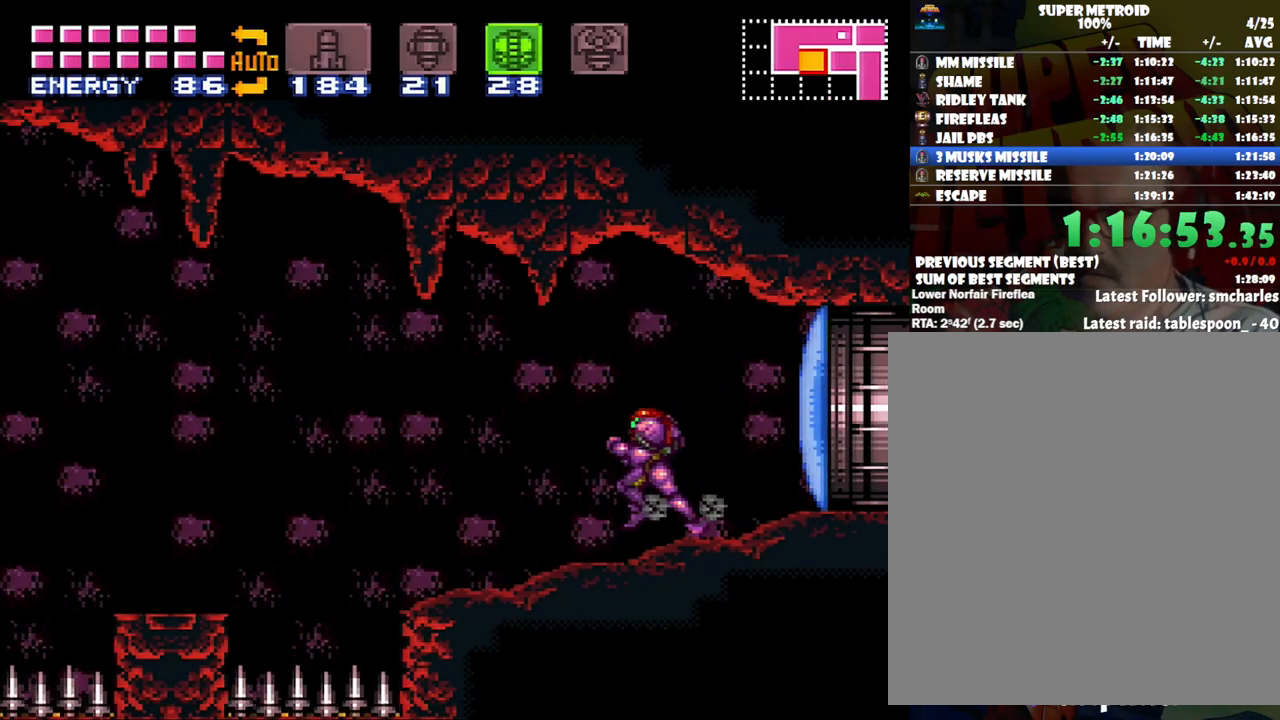
{"buttons": ["A", "DPAD_LEFT"], "events": [[233, "B", "down"], [383, "B", "up"]]}
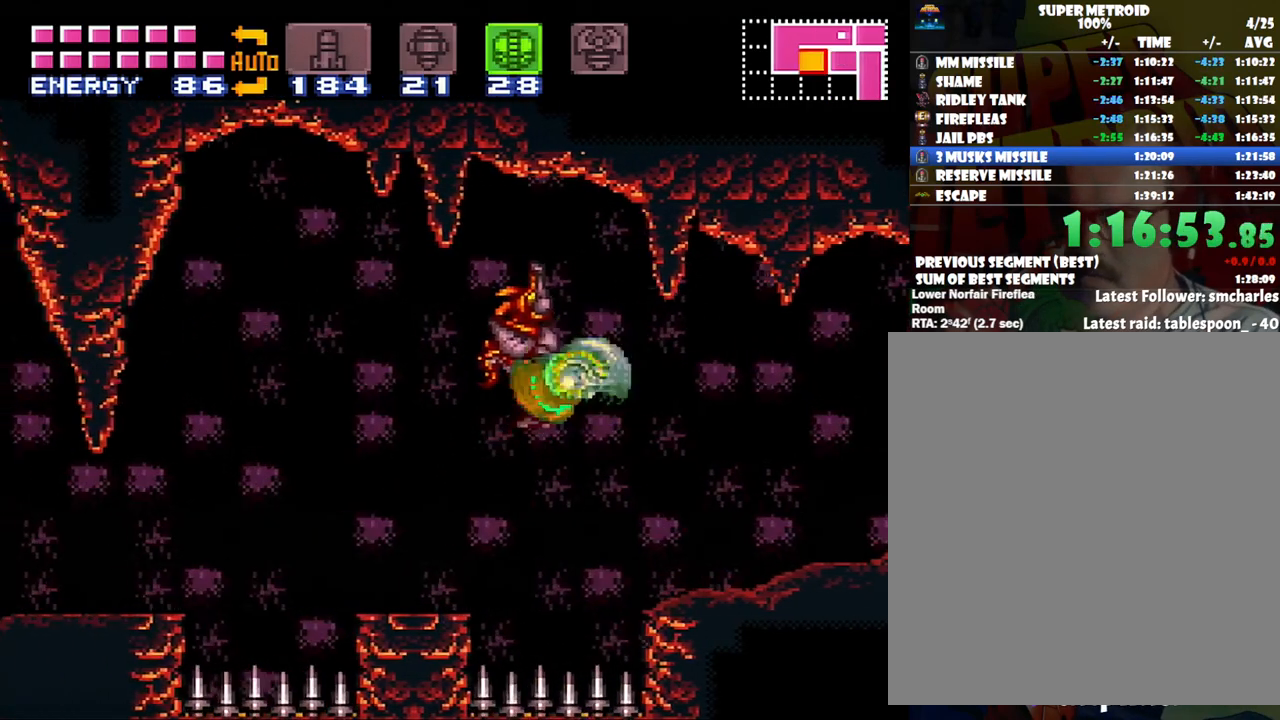
{"buttons": ["A", "DPAD_LEFT"], "events": [[383, "B", "down"], [450, "B", "up"]]}
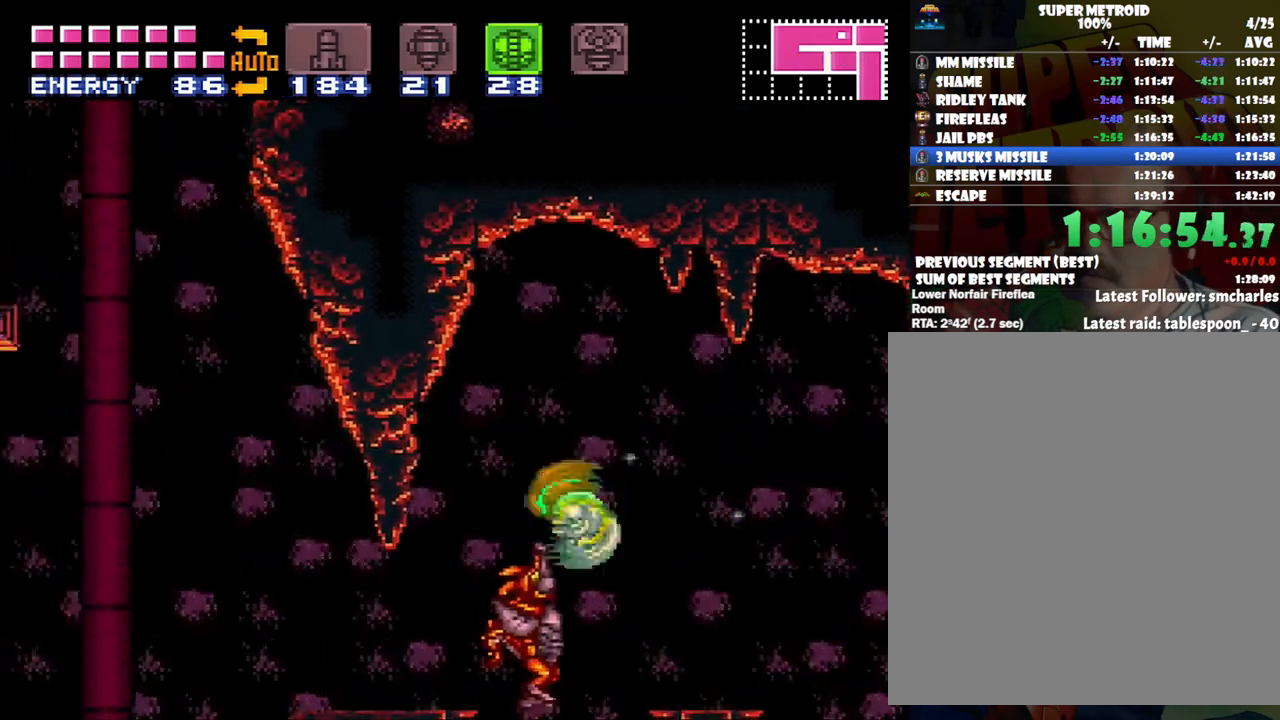
{"buttons": ["A", "DPAD_LEFT"], "events": []}
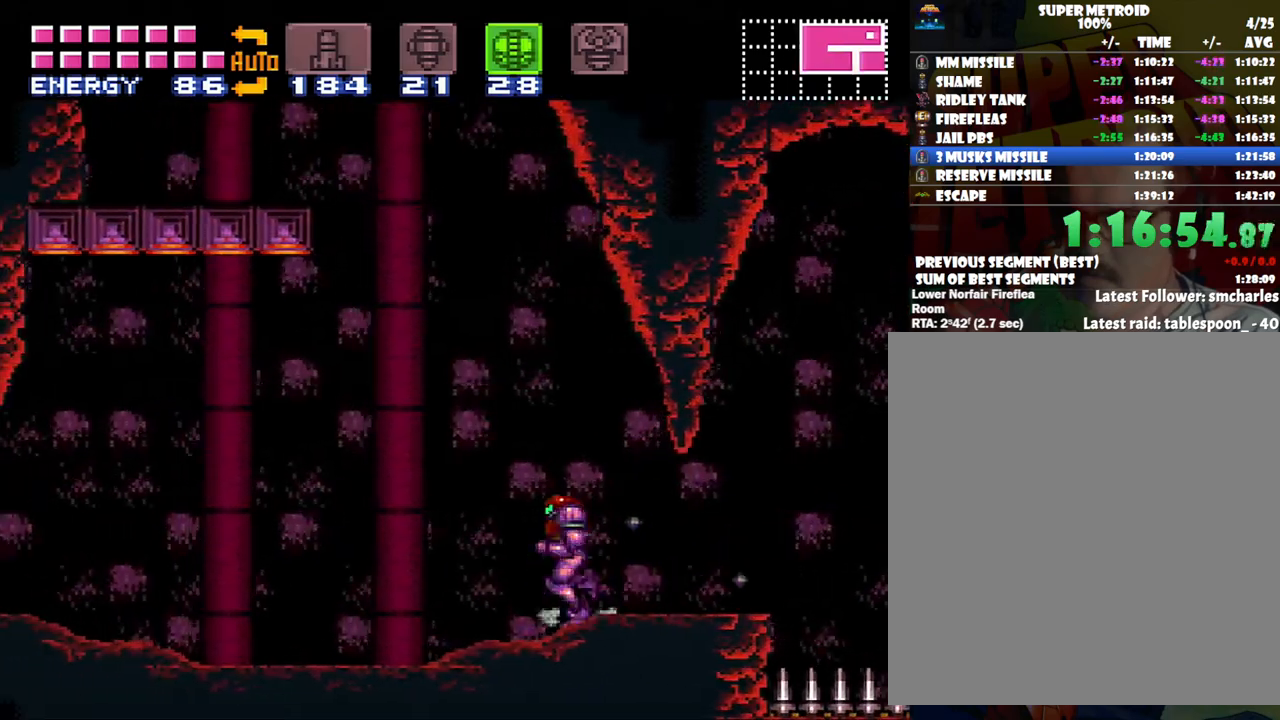
{"buttons": ["A", "B", "DPAD_LEFT"], "events": [[67, "B", "down"]]}
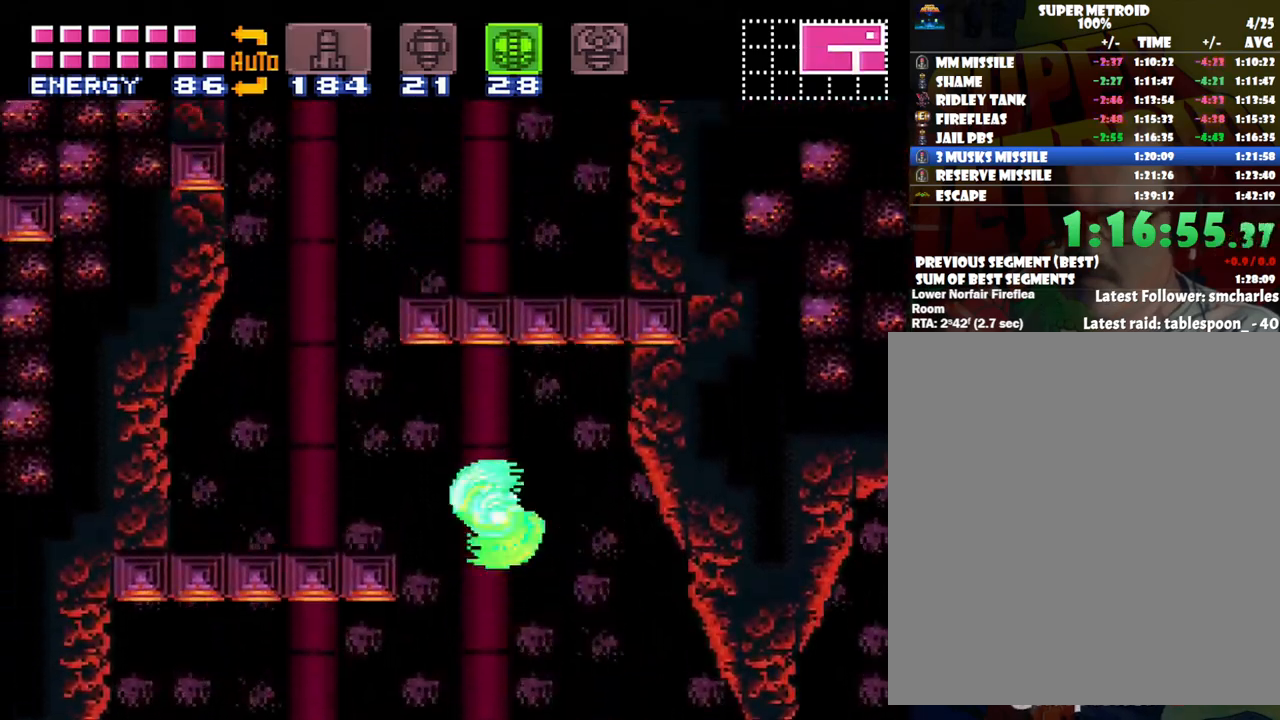
{"buttons": ["B", "DPAD_RIGHT"], "events": [[100, "B", "up"], [200, "A", "up"], [417, "DPAD_LEFT", "up"], [483, "B", "down"], [500, "DPAD_RIGHT", "down"]]}
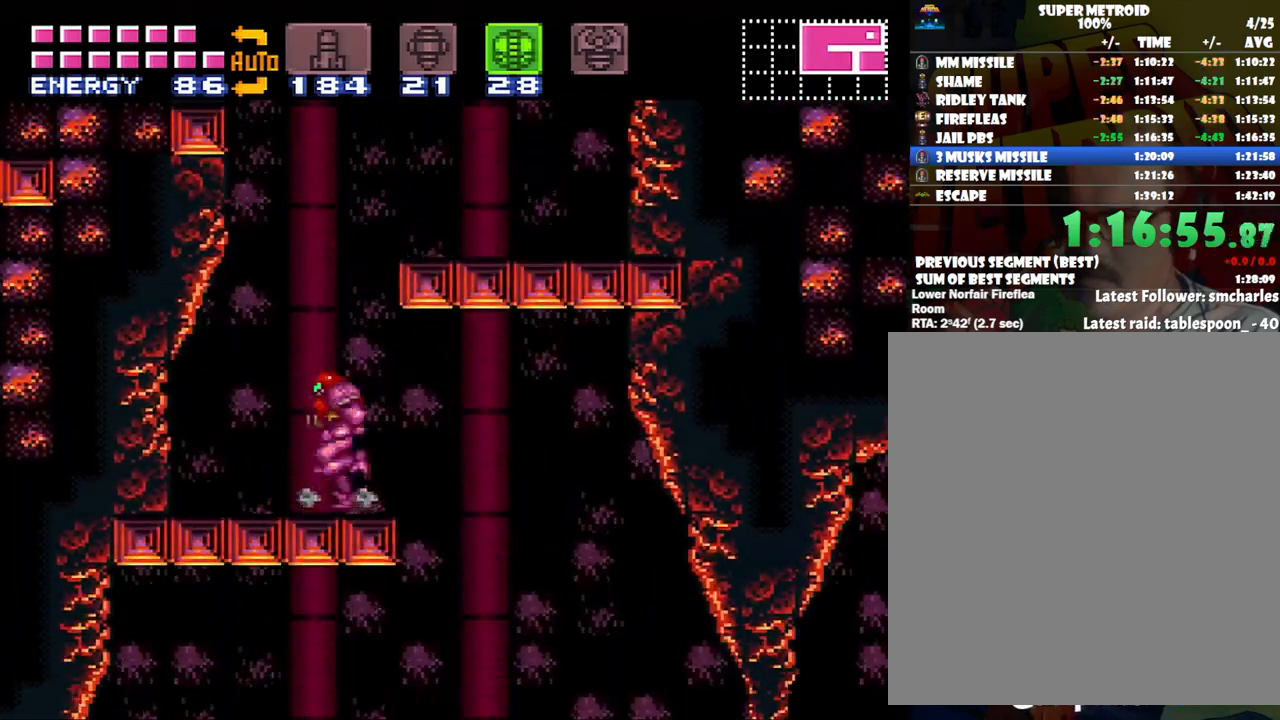
{"buttons": ["DPAD_RIGHT"], "events": [[283, "B", "up"]]}
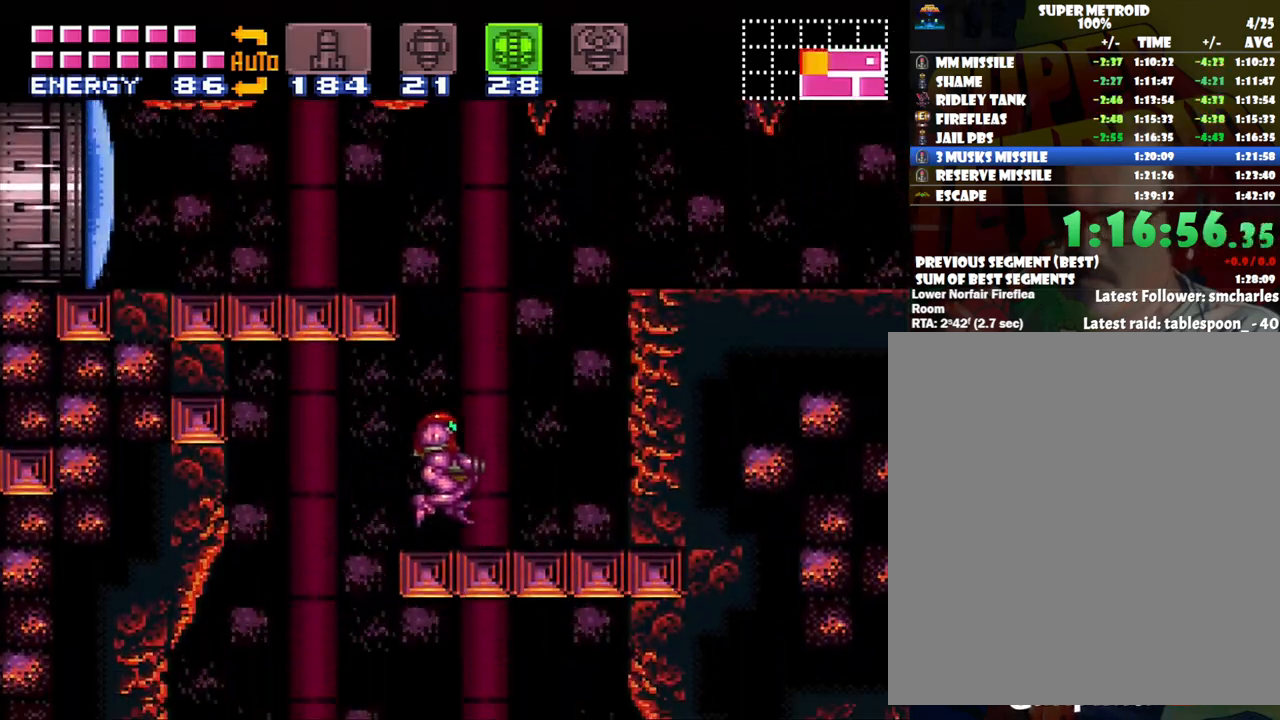
{"buttons": ["Y", "DPAD_LEFT"], "events": [[67, "DPAD_RIGHT", "up"], [100, "B", "down"], [283, "DPAD_LEFT", "down"], [450, "Y", "down"], [483, "B", "up"]]}
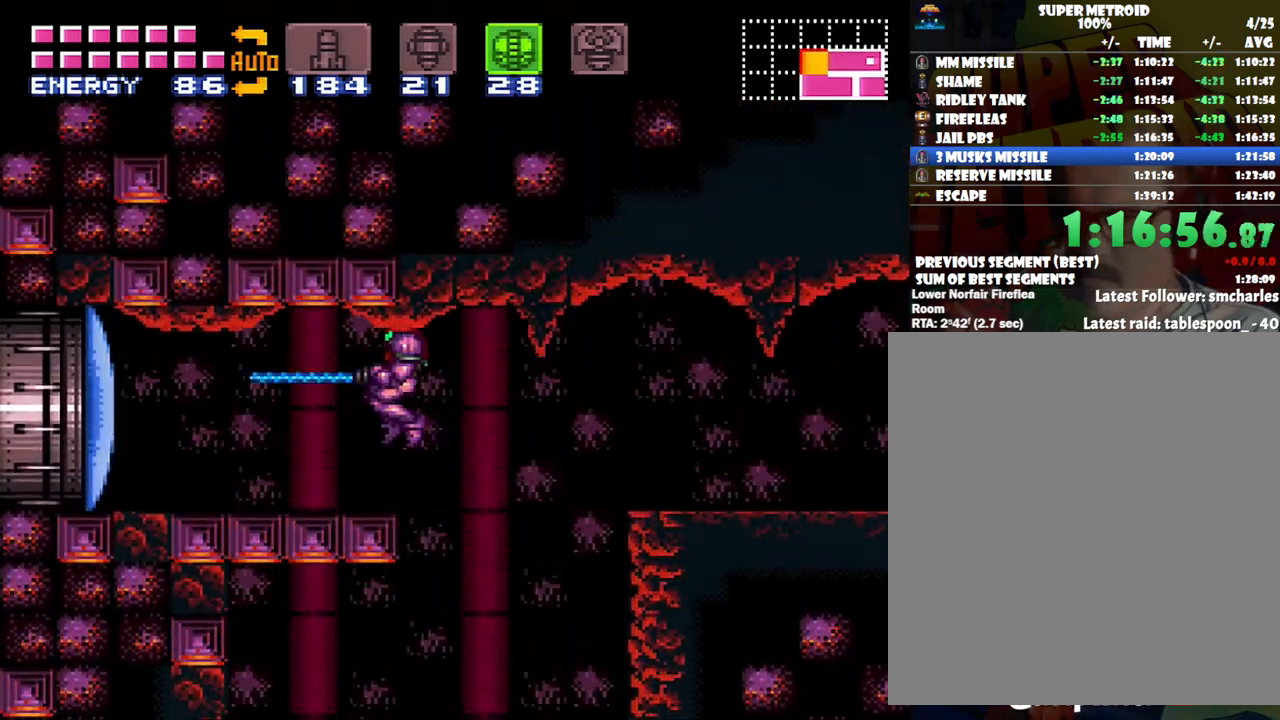
{"buttons": ["A", "DPAD_LEFT"], "events": [[17, "DPAD_LEFT", "up"], [67, "Y", "up"], [133, "A", "down"], [250, "DPAD_LEFT", "down"]]}
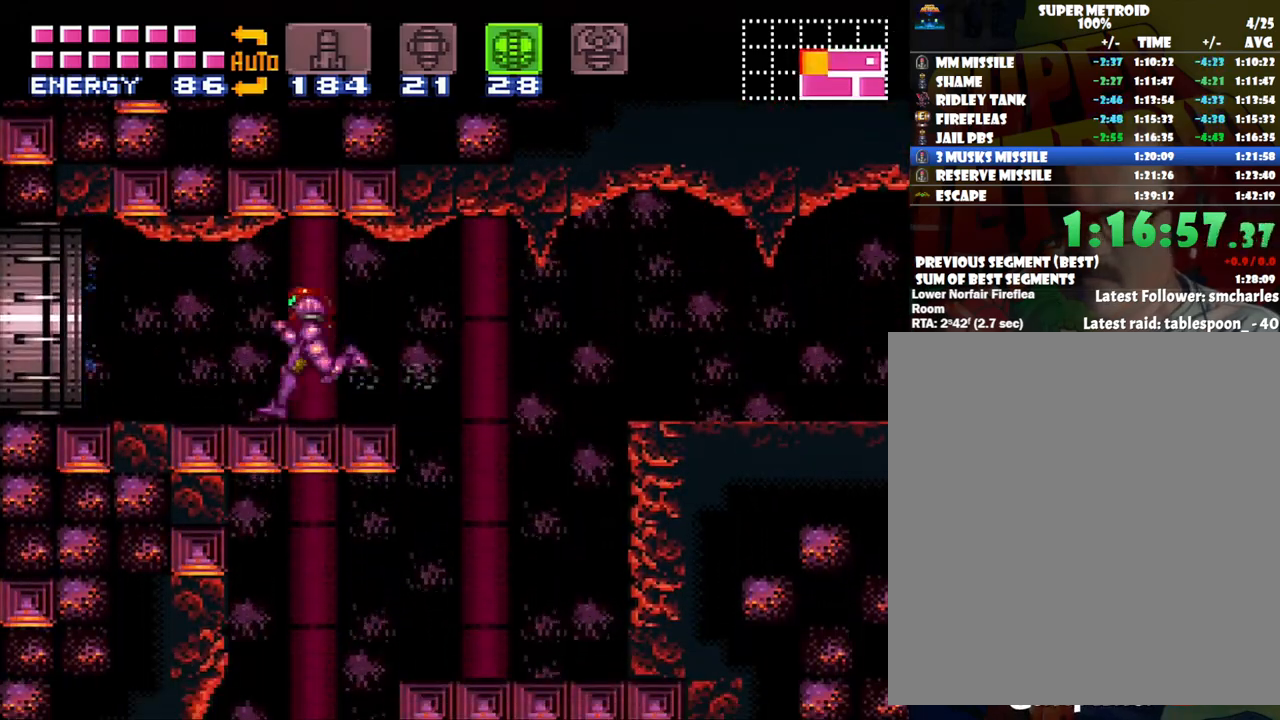
{"buttons": ["A", "DPAD_LEFT"], "events": []}
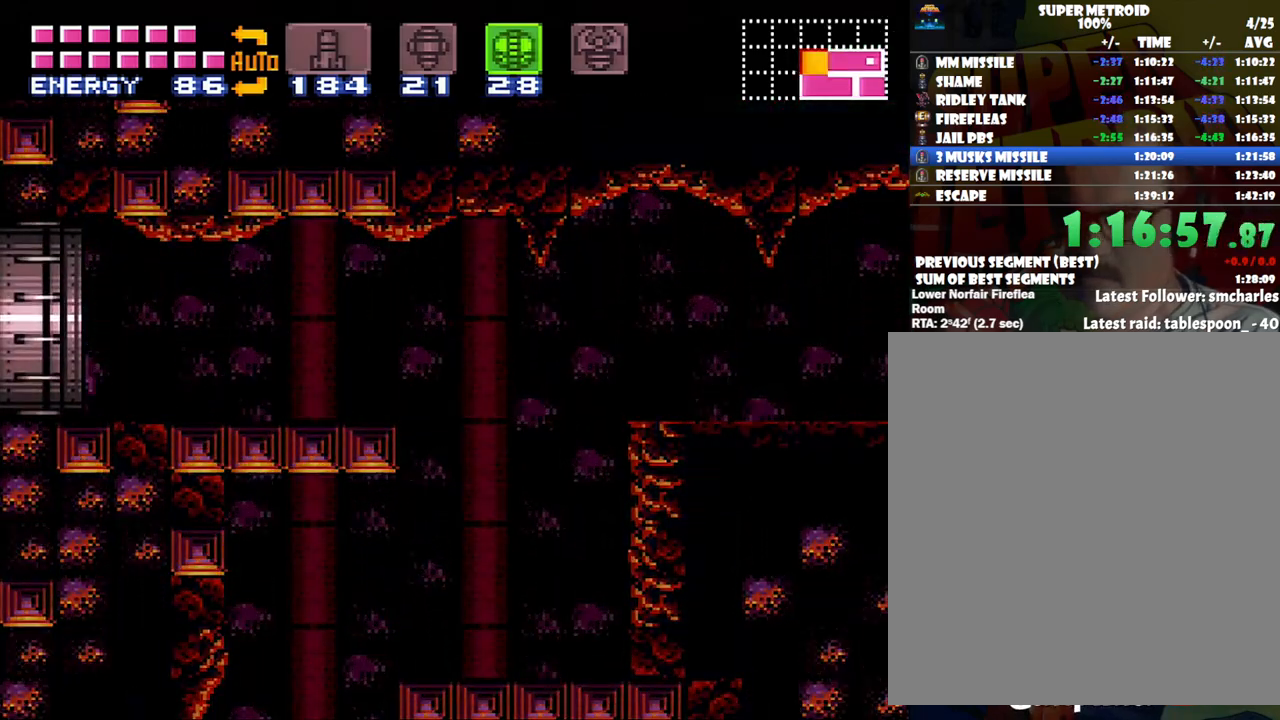
{"buttons": ["A", "DPAD_LEFT"], "events": []}
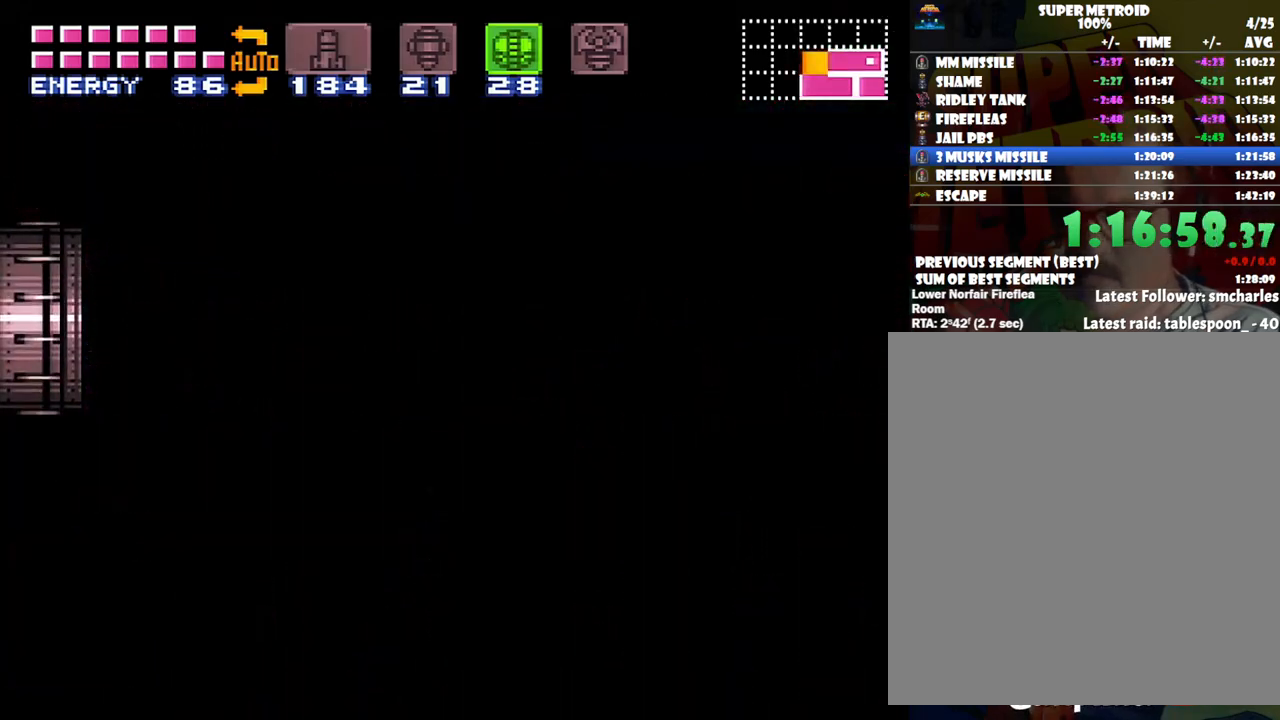
{"buttons": ["A", "DPAD_LEFT"], "events": []}
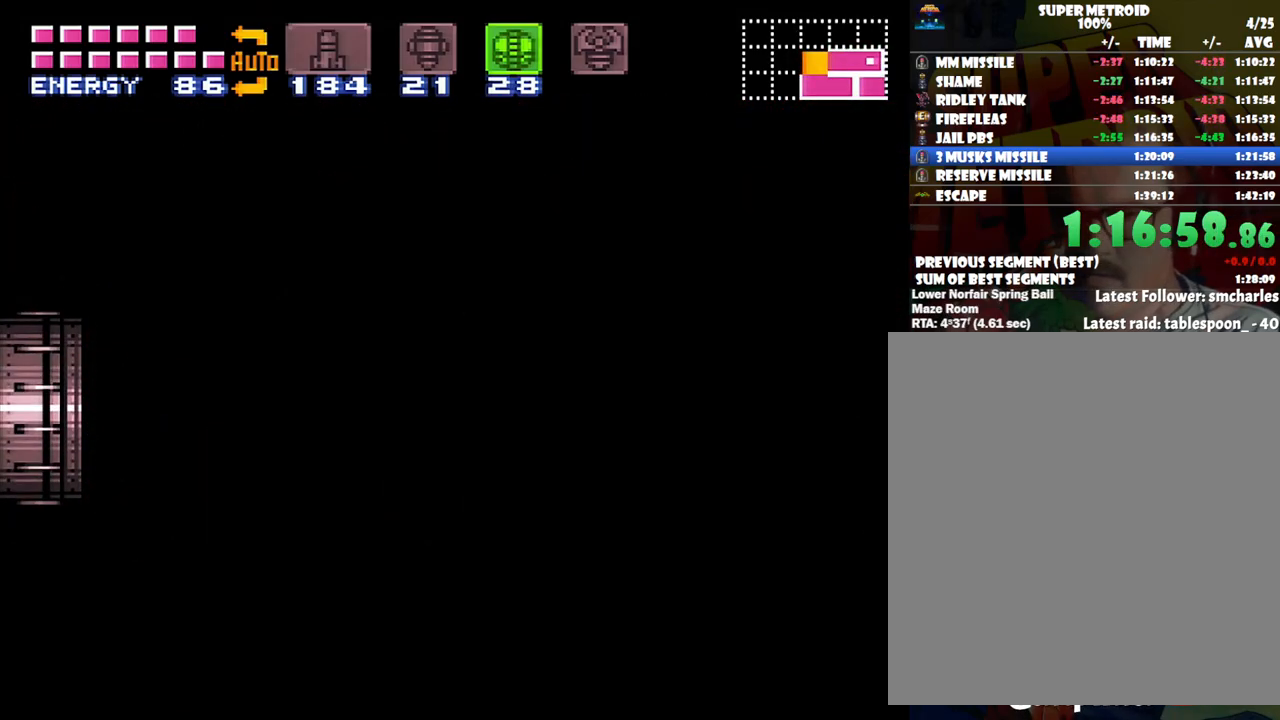
{"buttons": ["A", "DPAD_LEFT"], "events": []}
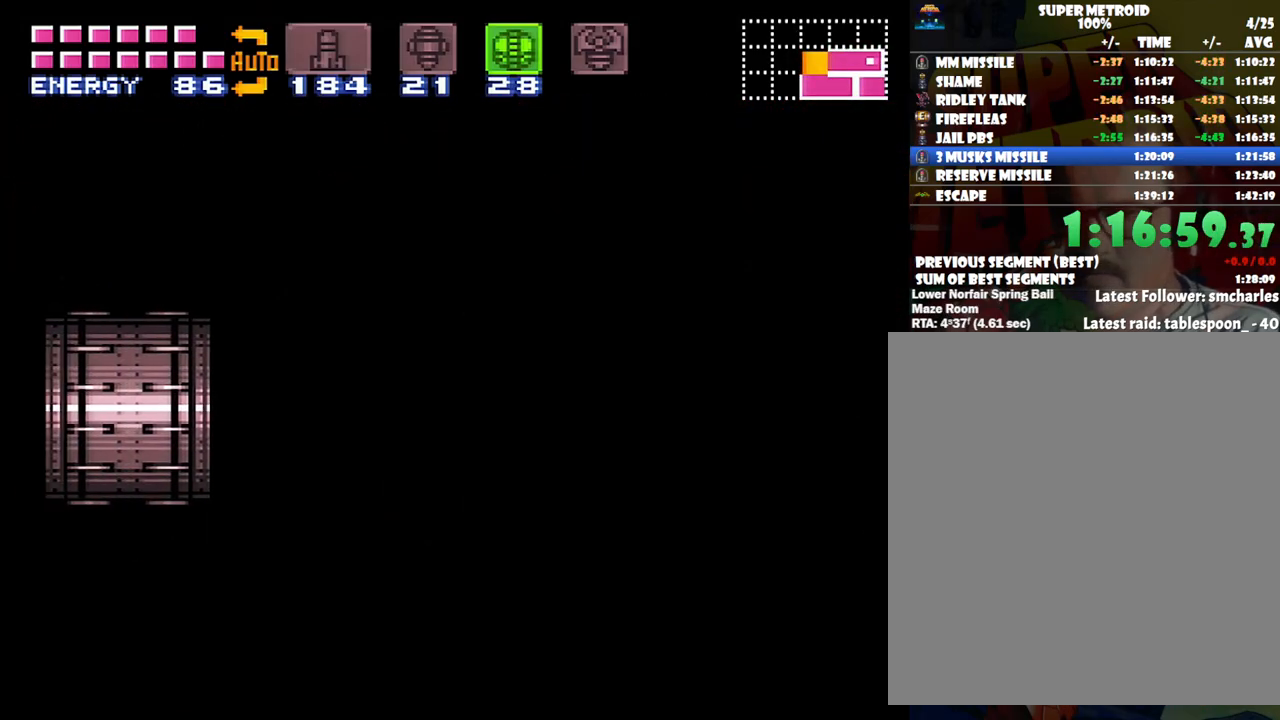
{"buttons": ["DPAD_LEFT"], "events": [[267, "A", "up"]]}
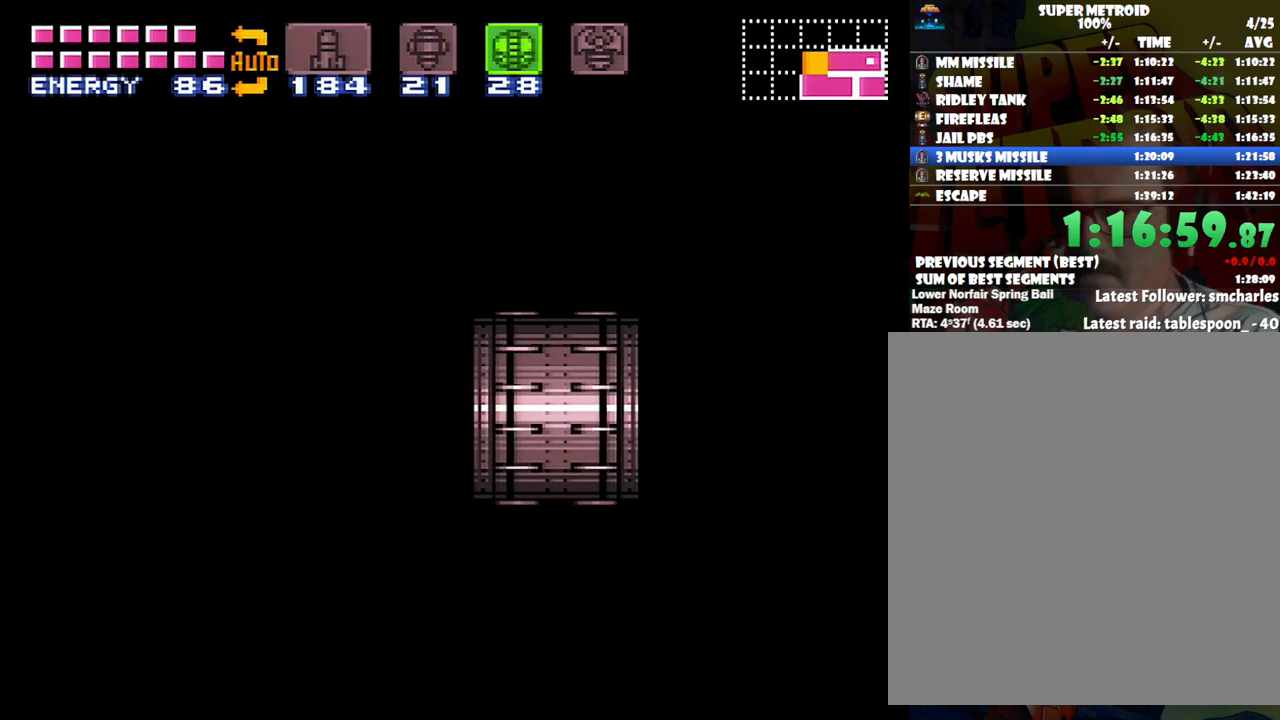
{"buttons": ["DPAD_LEFT"], "events": [[100, "A", "down"], [317, "A", "up"]]}
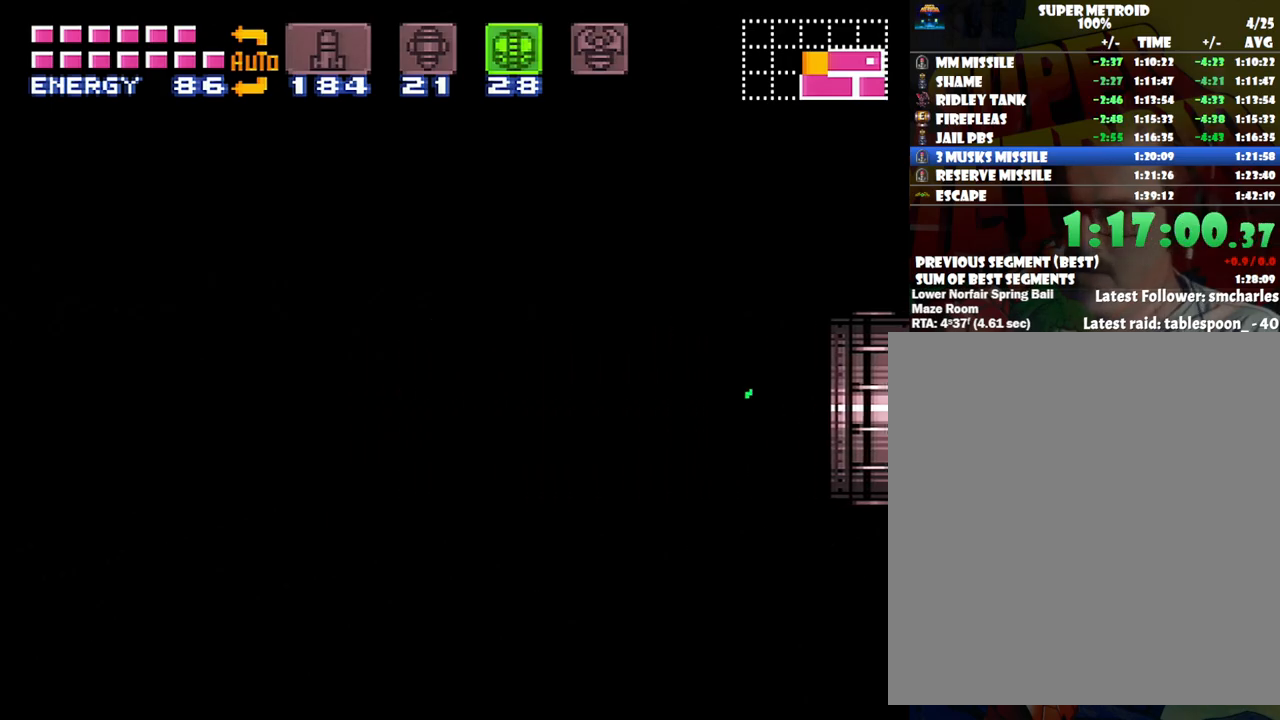
{"buttons": ["DPAD_LEFT"], "events": []}
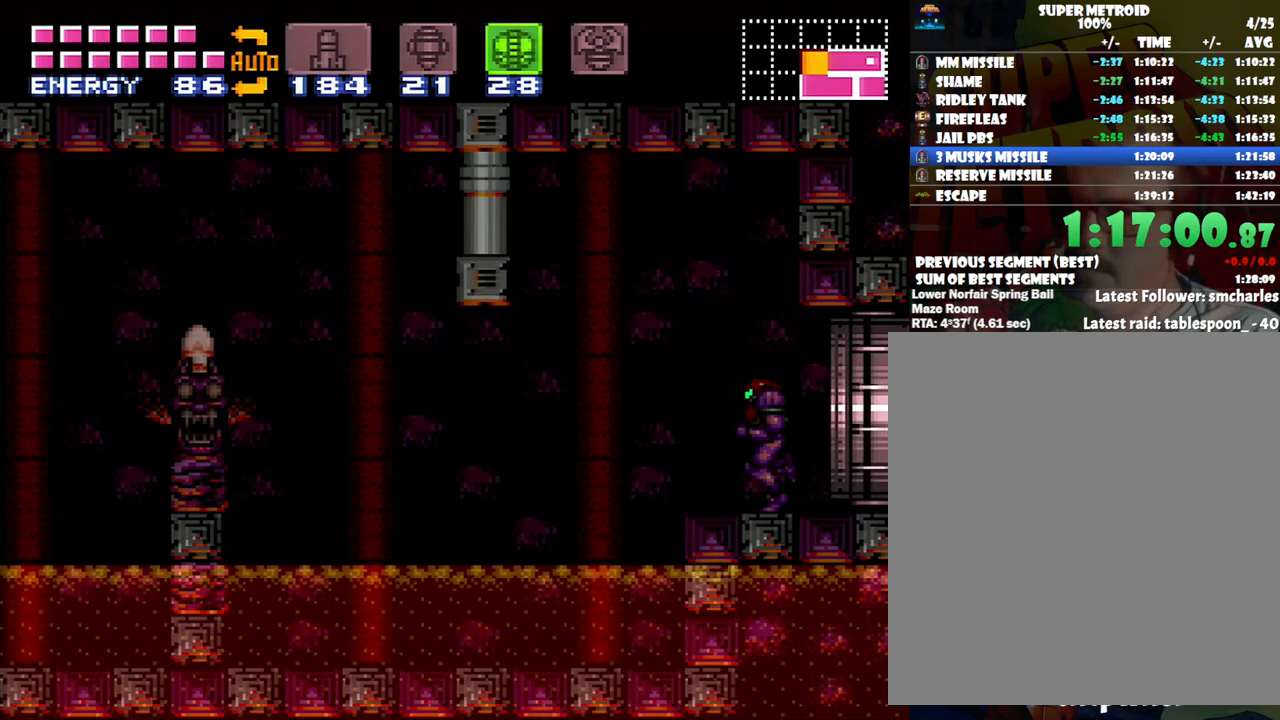
{"buttons": ["DPAD_LEFT"], "events": [[300, "B", "down"], [317, "B", "up"]]}
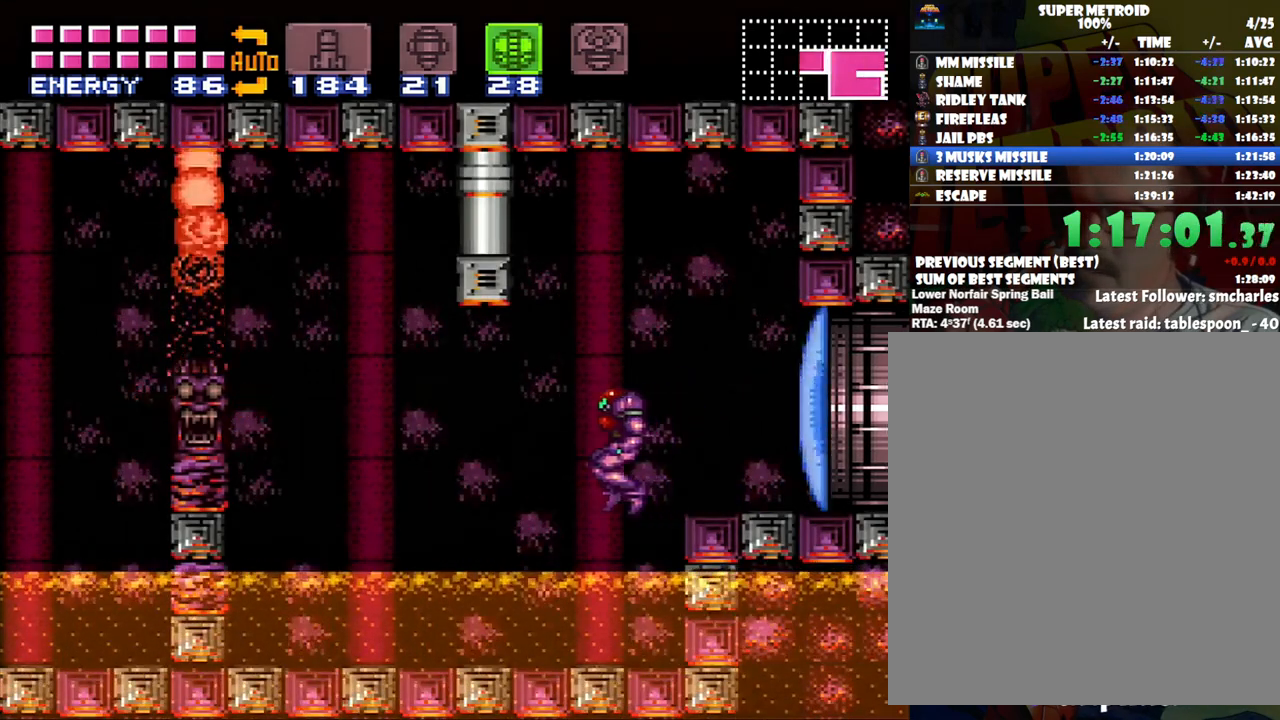
{"buttons": ["A", "DPAD_LEFT"], "events": [[167, "A", "down"]]}